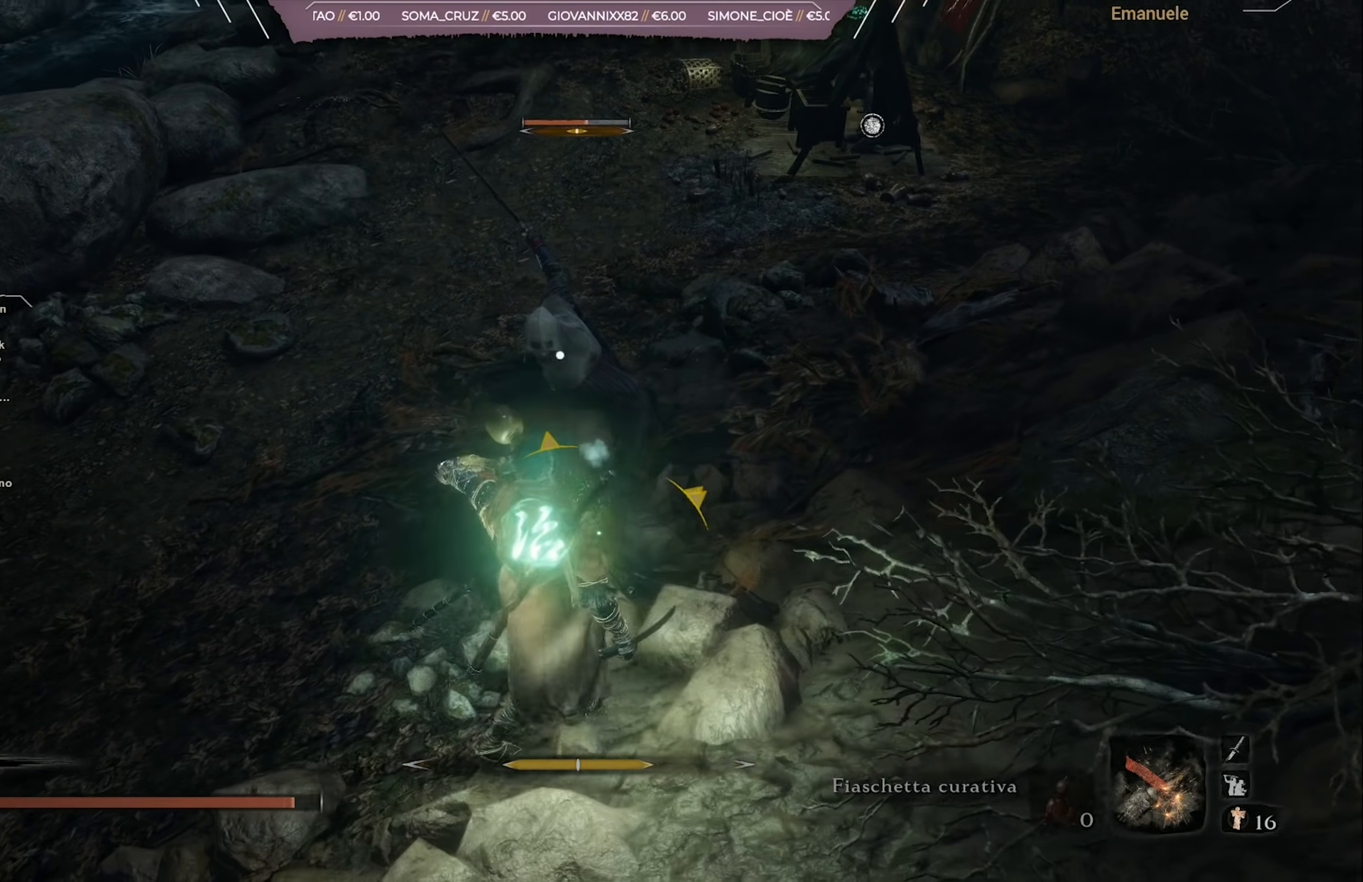
Gameplay with a controller (PlayStation layout); each line is a JSON object with the inputs held at the frame after it. "events" lists button and stick changes between this image and that frame as [ms after this image, input, new state], when the widget could be followed in between.
{"buttons": [], "left_stick": "up-left", "right_stick": "center", "events": [[17, "L1", "down"], [117, "L1", "up"]]}
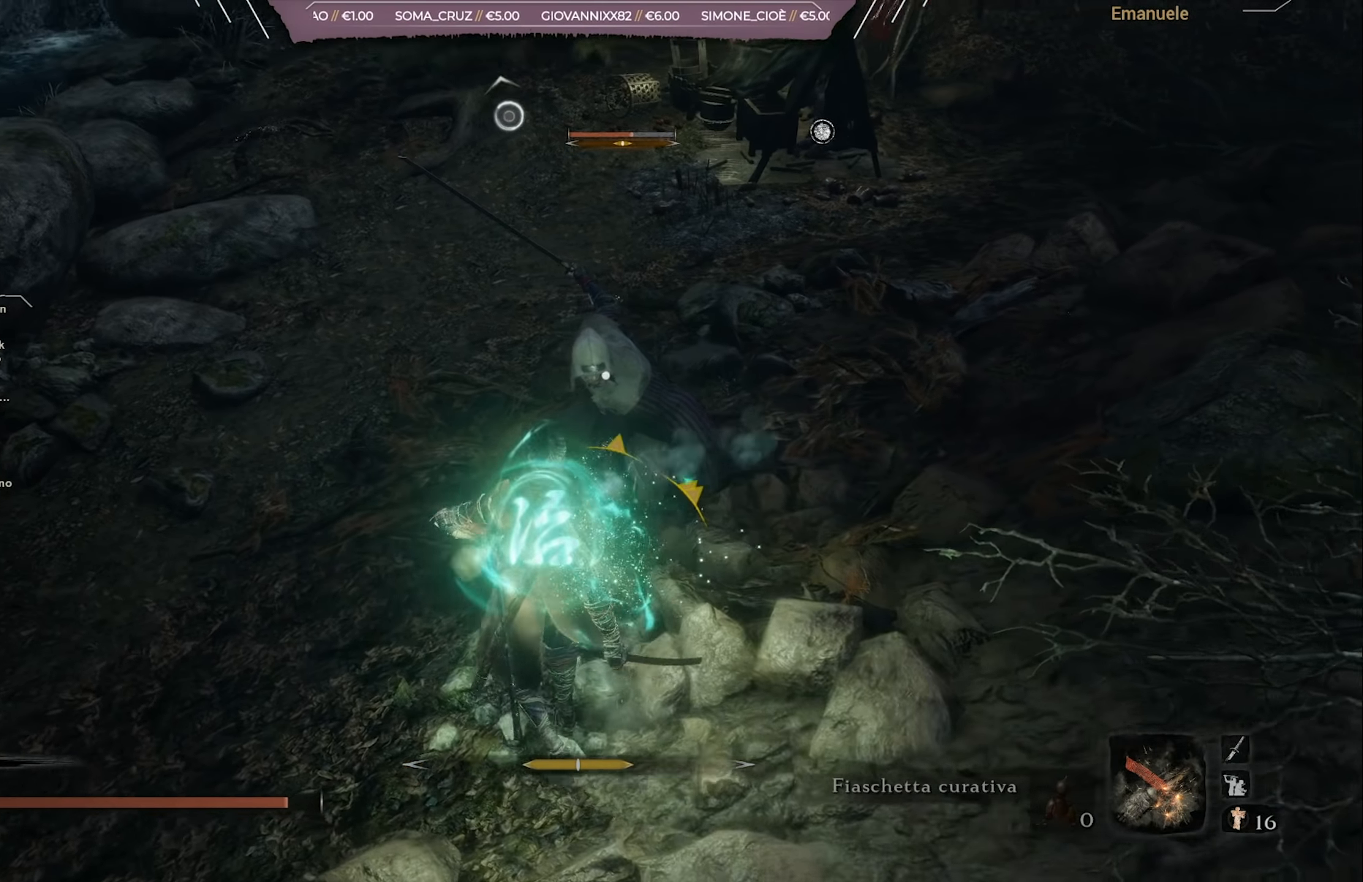
{"buttons": ["R1"], "left_stick": "center", "right_stick": "center", "events": [[50, "R1", "down"], [83, "left_stick", "center"], [117, "R1", "up"], [217, "R1", "down"], [284, "R1", "up"], [317, "R1", "down"], [417, "R1", "up"], [484, "R1", "down"]]}
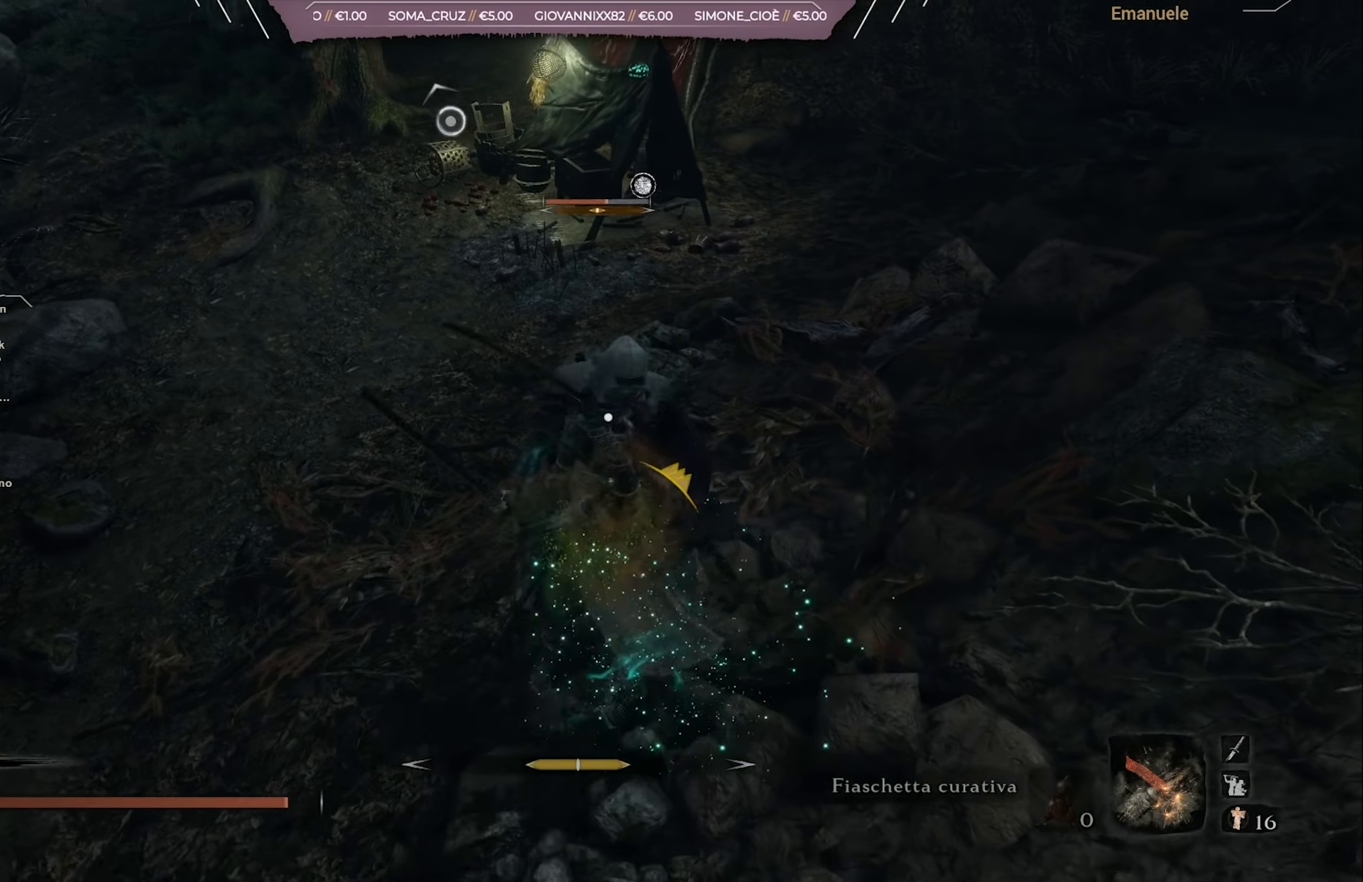
{"buttons": ["R1"], "left_stick": "center", "right_stick": "center", "events": [[84, "R1", "up"], [151, "R1", "down"], [384, "R1", "up"], [451, "R1", "down"]]}
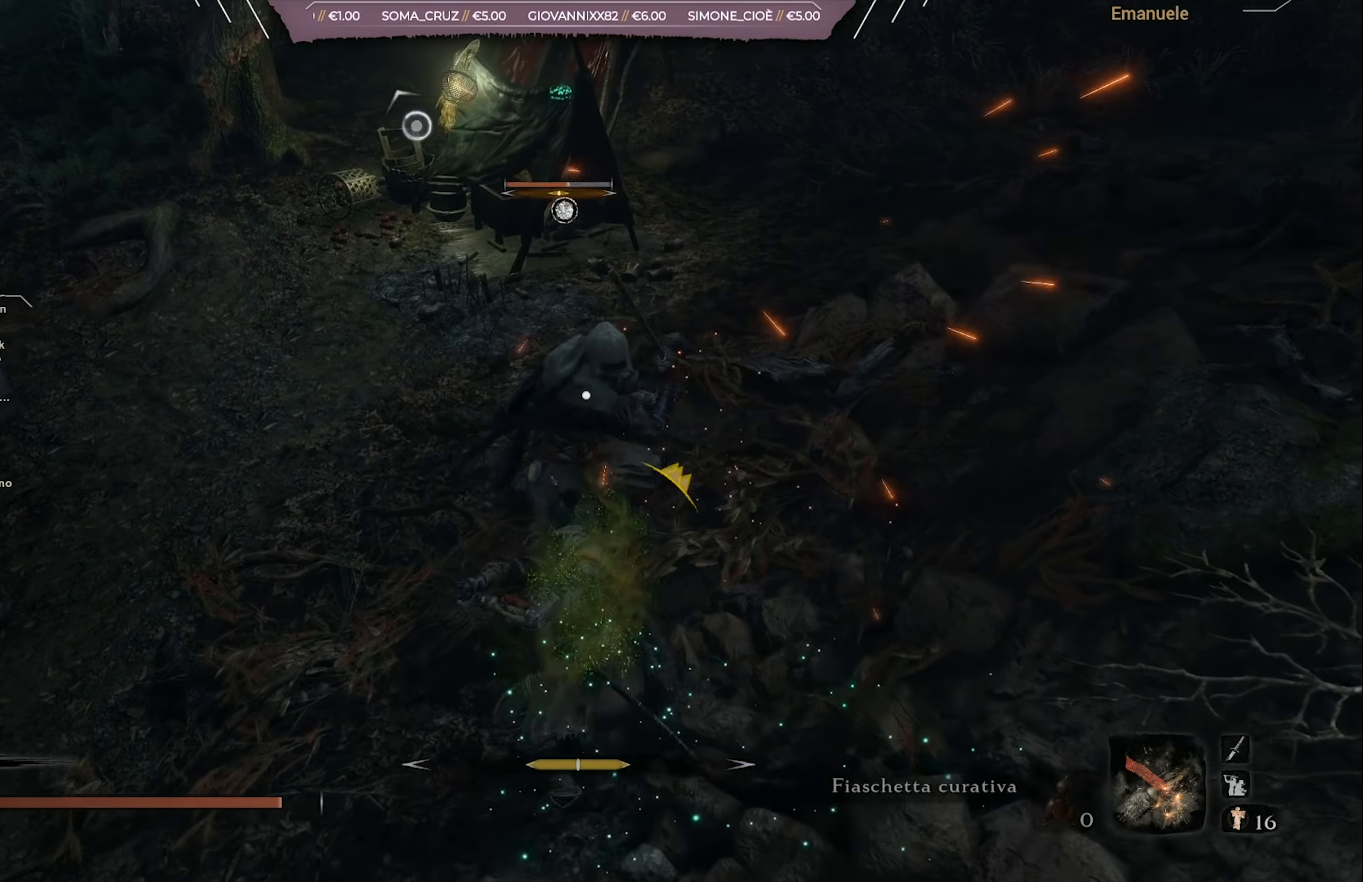
{"buttons": [], "left_stick": "center", "right_stick": "center", "events": [[50, "R1", "up"], [117, "R1", "down"], [217, "R1", "up"], [284, "R1", "down"], [484, "R1", "up"]]}
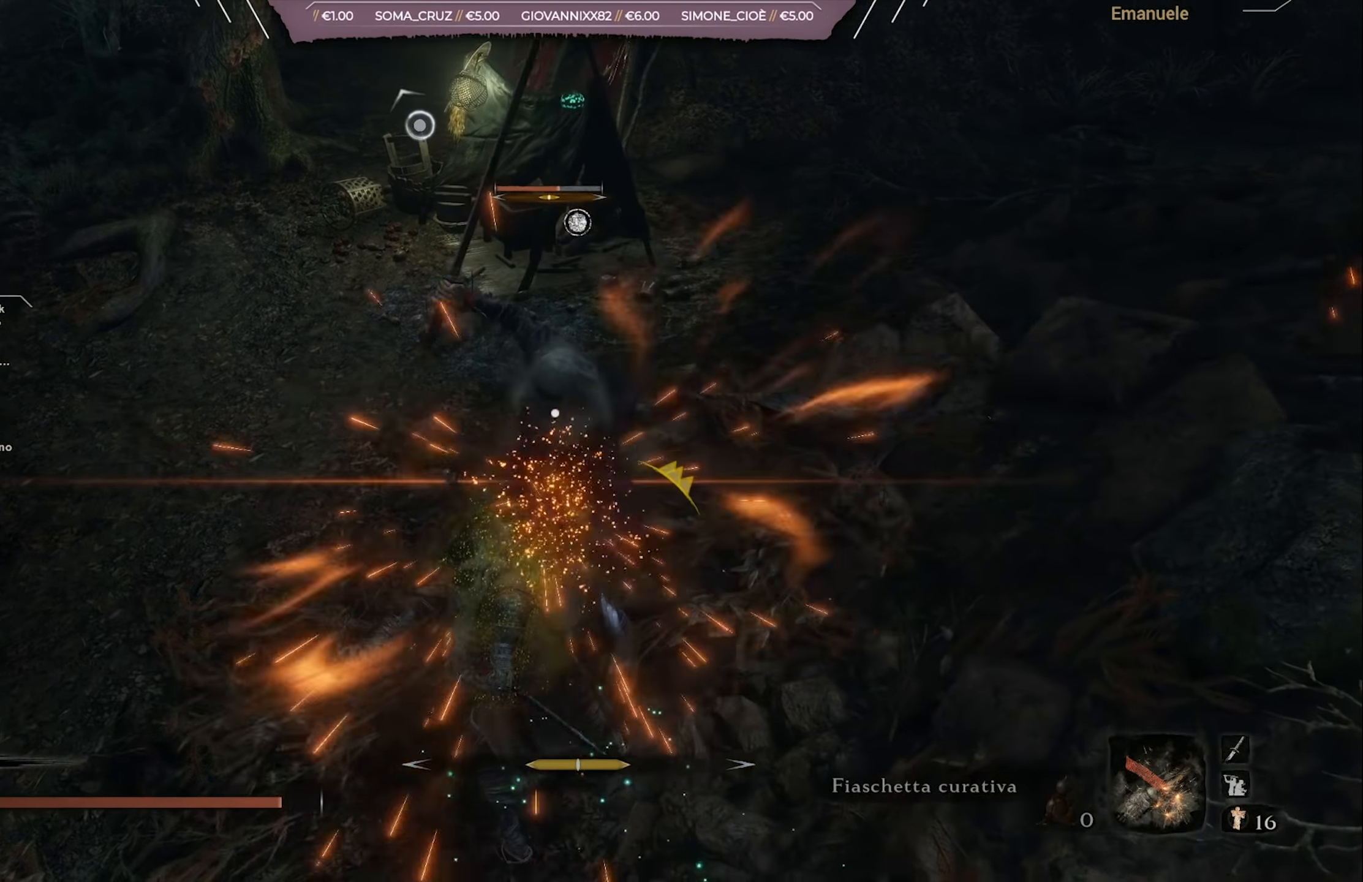
{"buttons": ["L1"], "left_stick": "up-right", "right_stick": "center", "events": [[317, "L1", "down"], [317, "left_stick", "up-right"], [418, "L1", "up"], [484, "L1", "down"]]}
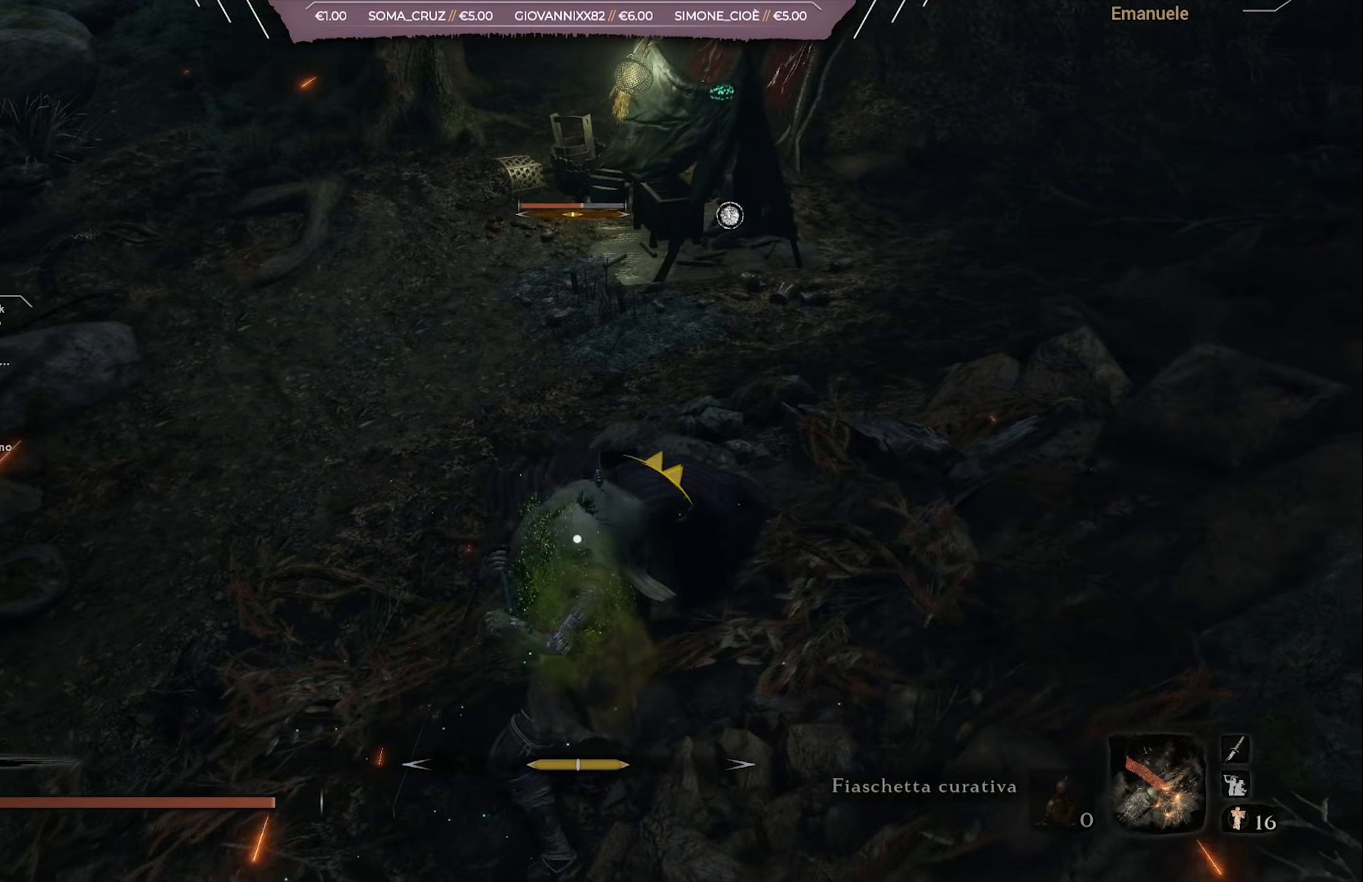
{"buttons": [], "left_stick": "up-right", "right_stick": "center", "events": [[83, "L1", "up"]]}
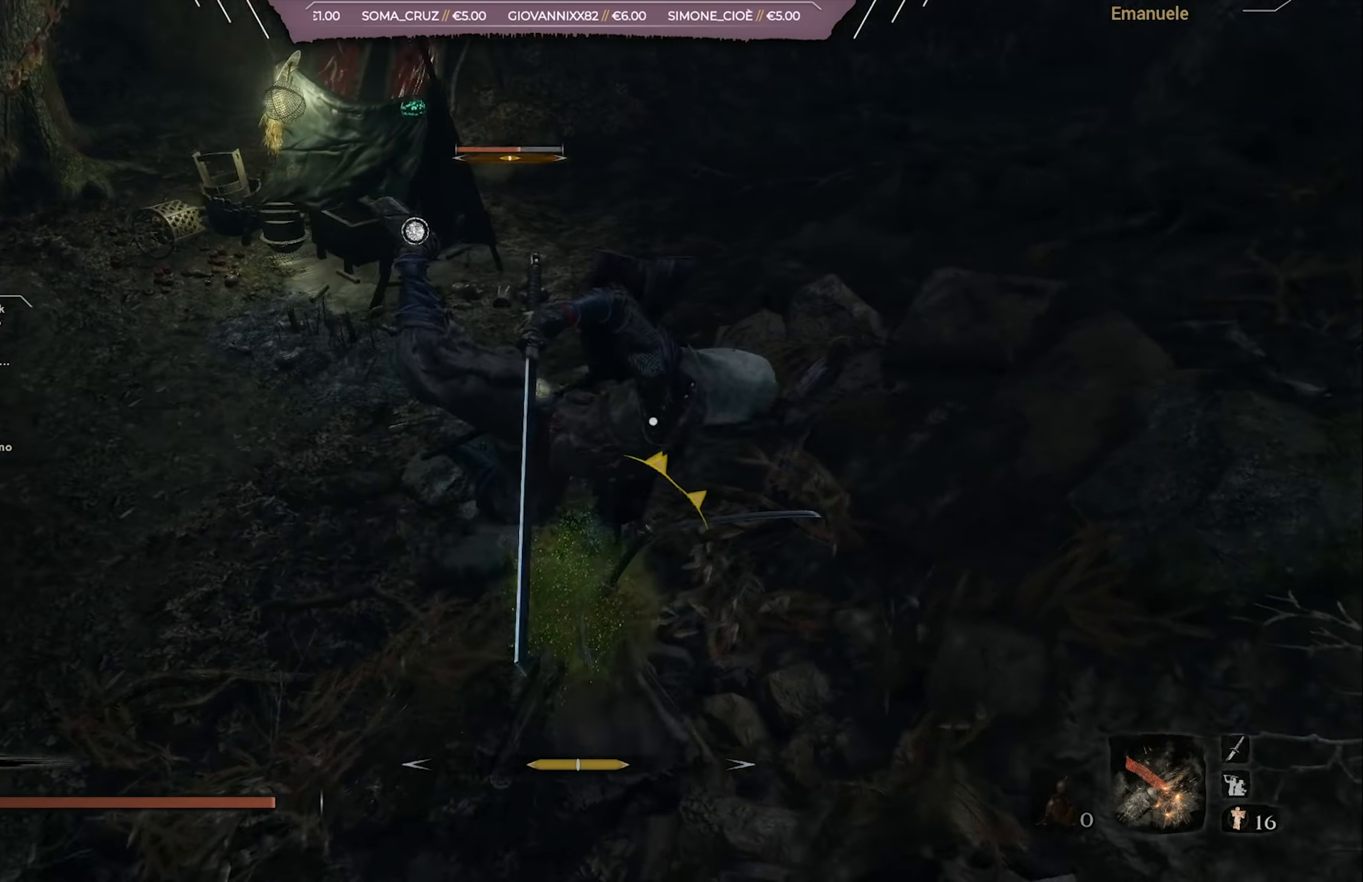
{"buttons": [], "left_stick": "up", "right_stick": "center", "events": [[50, "left_stick", "up"], [151, "L1", "down"], [251, "L1", "up"], [284, "L1", "down"], [384, "L1", "up"]]}
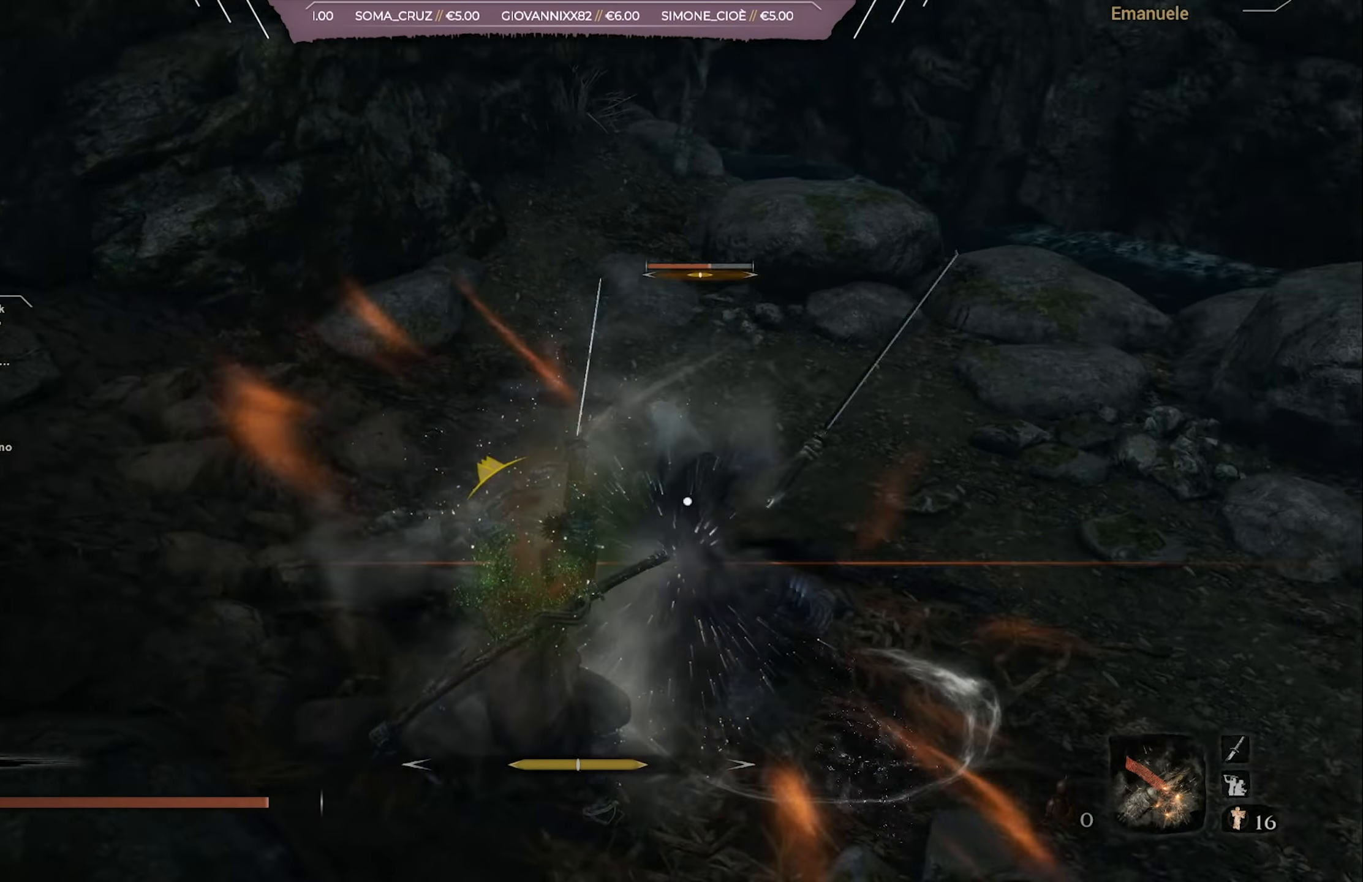
{"buttons": [], "left_stick": "up", "right_stick": "center", "events": [[84, "L1", "down"], [217, "L1", "up"], [317, "L1", "down"], [451, "L1", "up"]]}
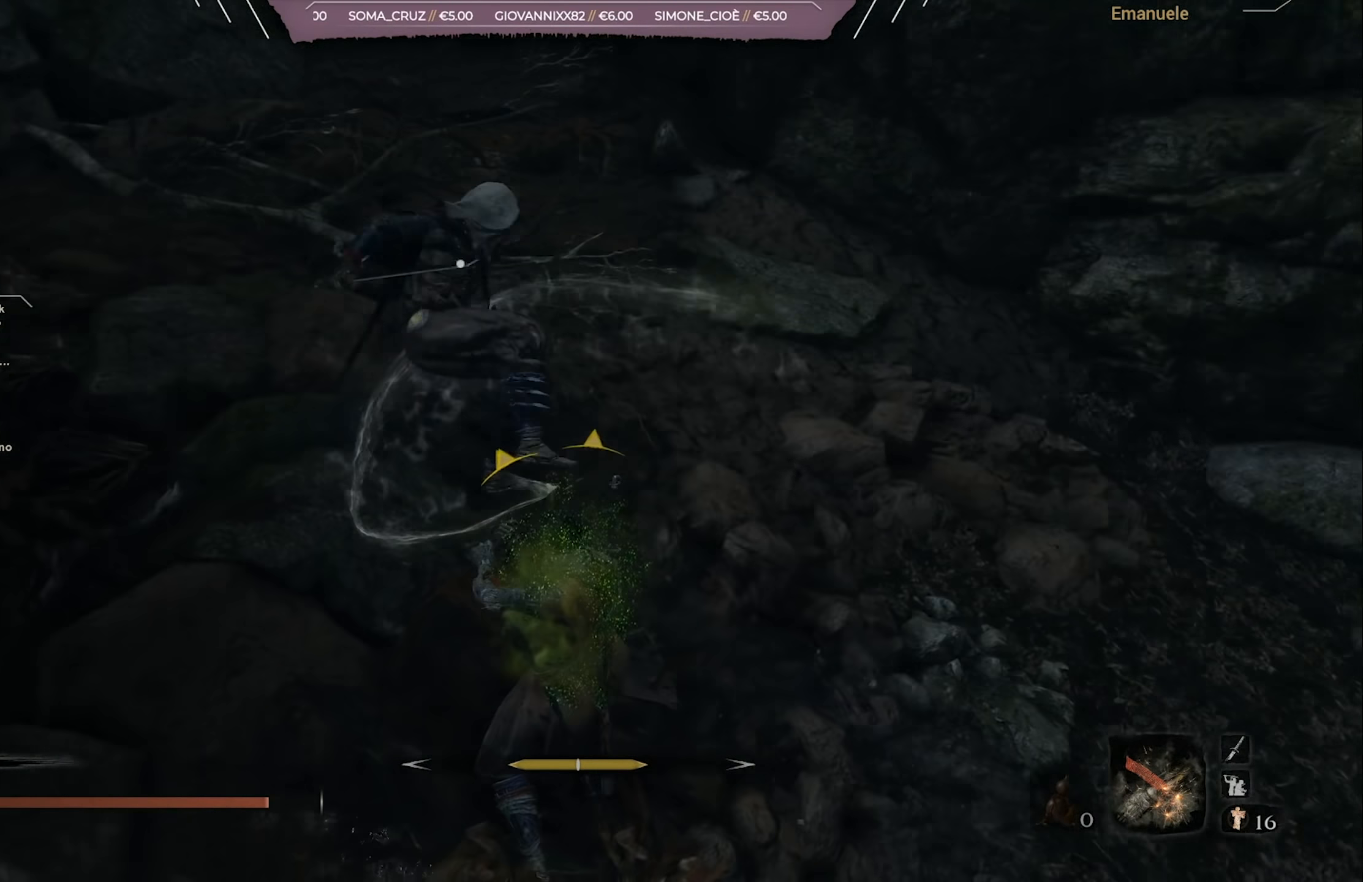
{"buttons": ["L1"], "left_stick": "up", "right_stick": "center", "events": [[250, "left_stick", "right"], [383, "L1", "down"], [383, "left_stick", "up"]]}
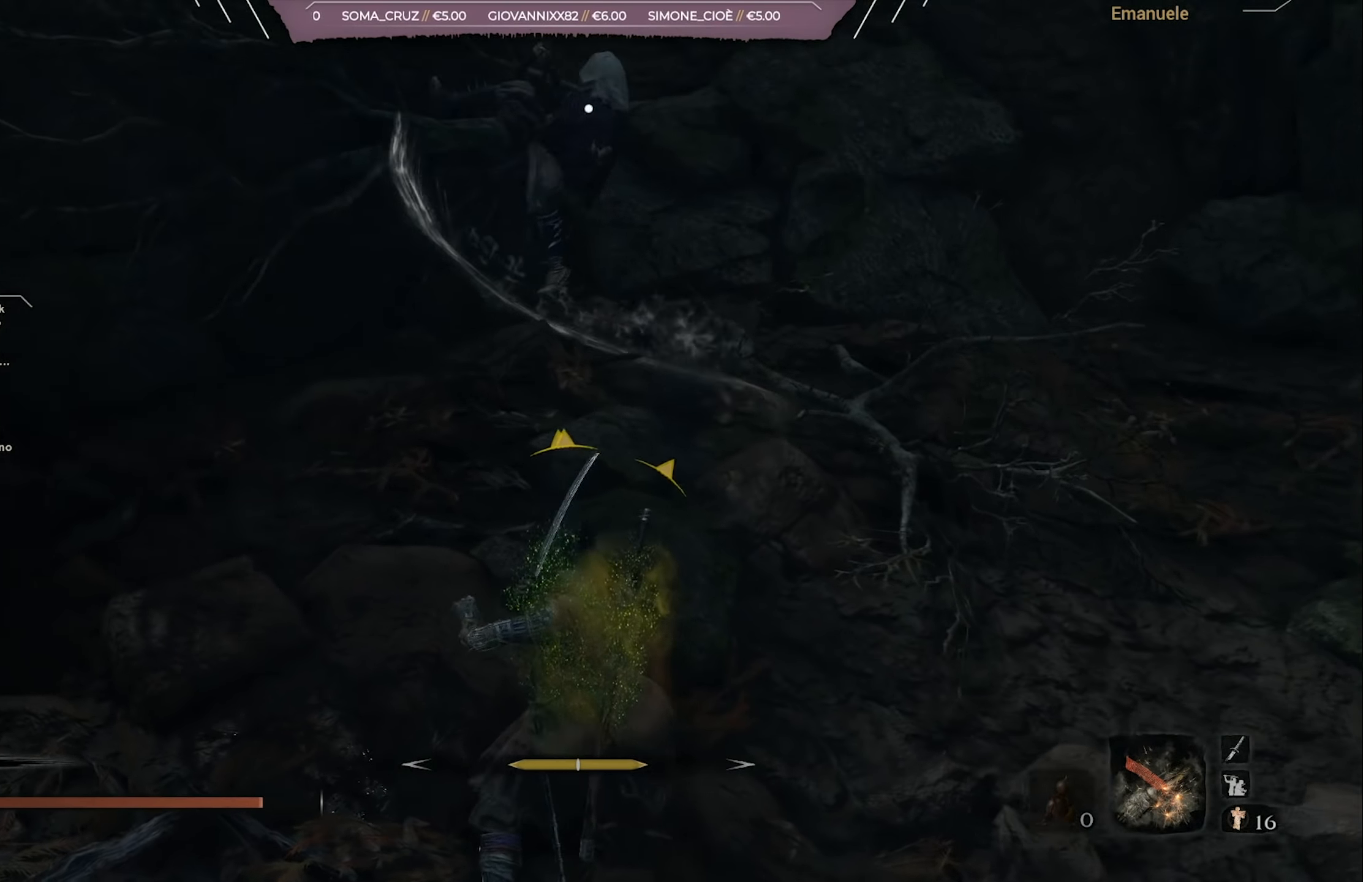
{"buttons": [], "left_stick": "down", "right_stick": "center", "events": [[17, "L1", "up"], [17, "left_stick", "center"], [150, "left_stick", "down"]]}
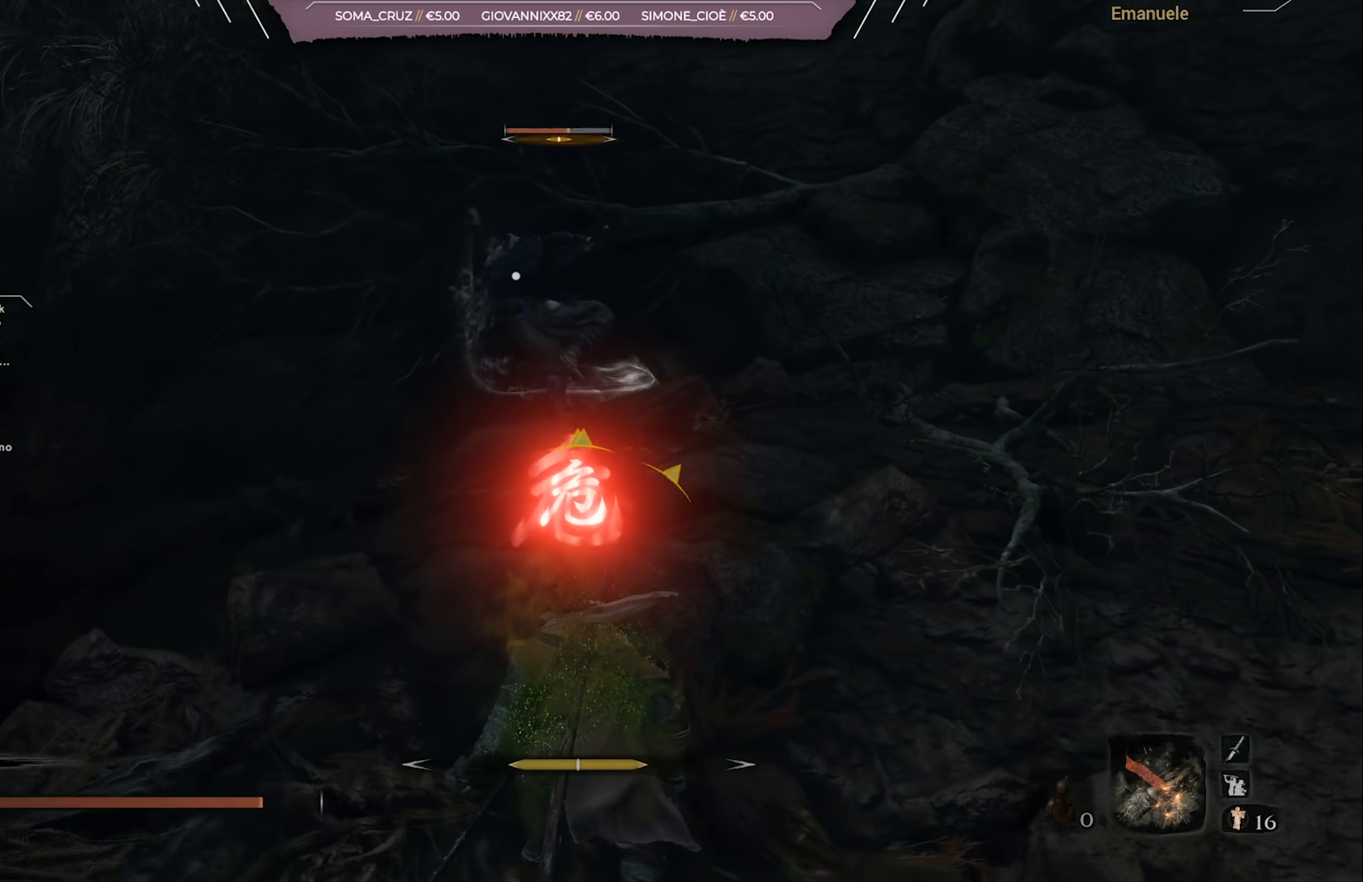
{"buttons": ["CIRCLE"], "left_stick": "up", "right_stick": "center", "events": [[50, "L1", "down"], [183, "L1", "up"], [300, "left_stick", "center"], [383, "left_stick", "up"], [483, "CIRCLE", "down"]]}
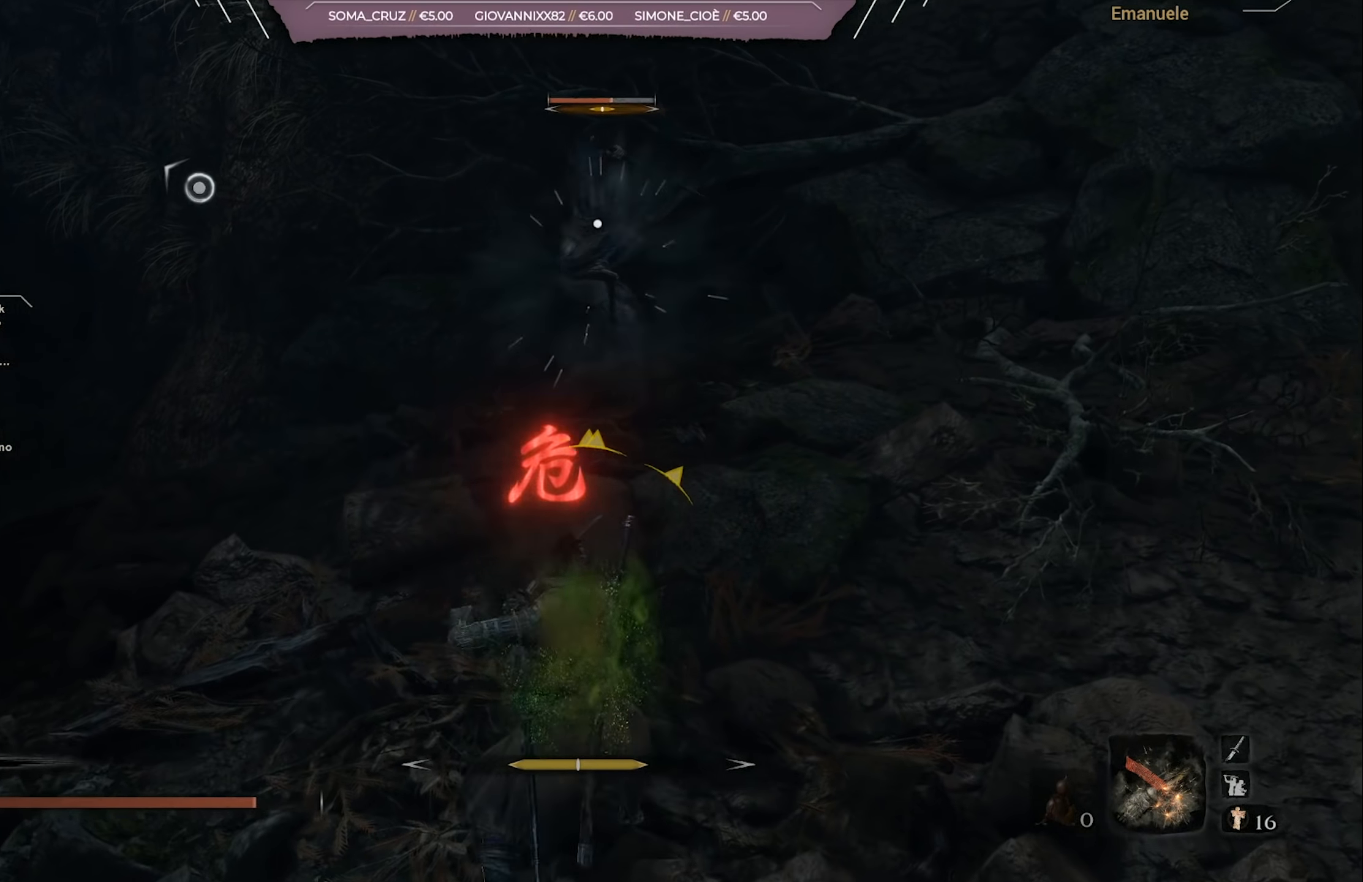
{"buttons": [], "left_stick": "up", "right_stick": "center", "events": [[84, "CIRCLE", "up"], [150, "CIRCLE", "down"], [217, "CIRCLE", "up"], [250, "CIRCLE", "down"], [317, "CIRCLE", "up"], [384, "CIRCLE", "down"], [417, "CIRCLE", "up"]]}
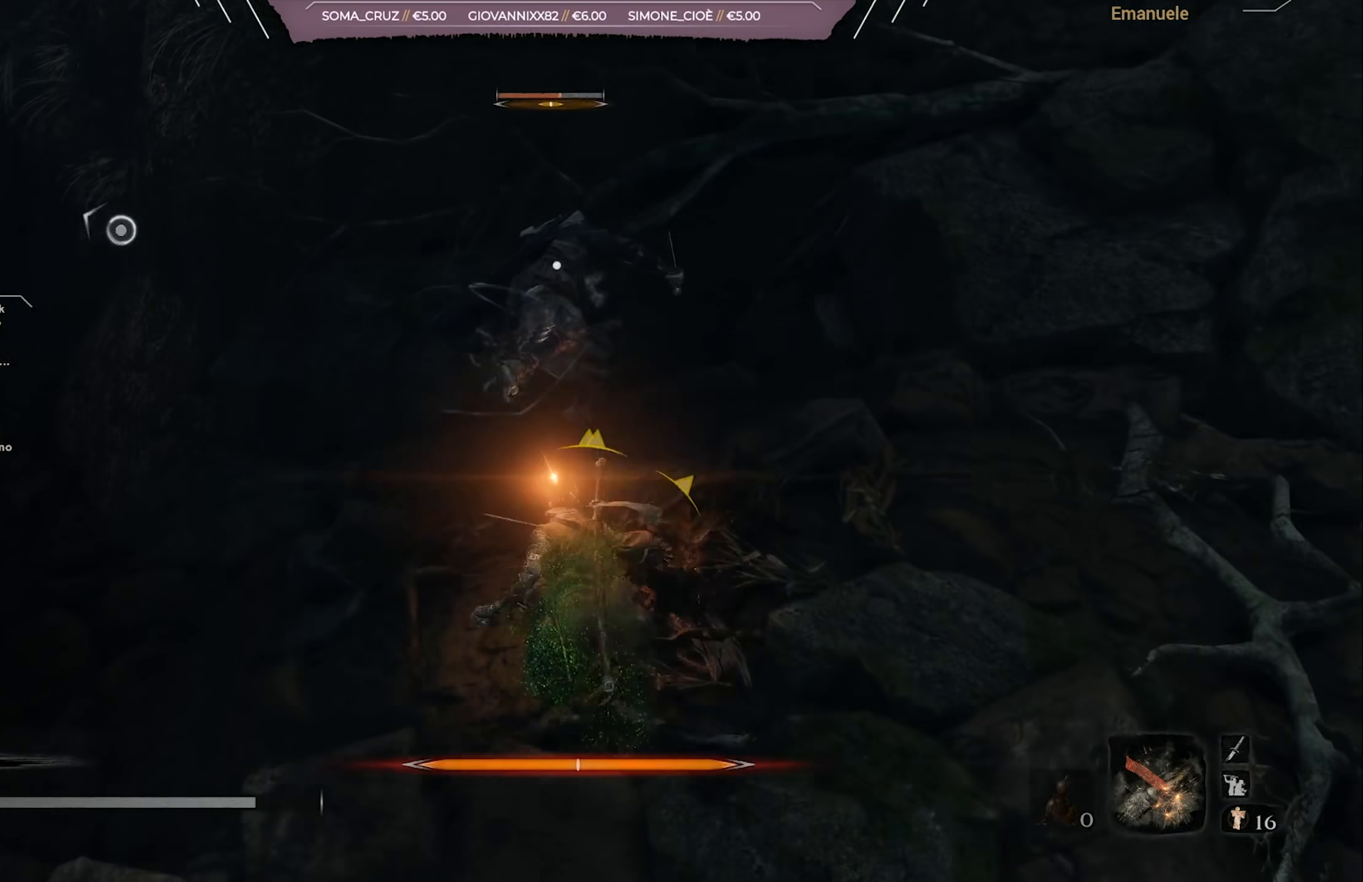
{"buttons": [], "left_stick": "up", "right_stick": "center", "events": [[183, "R1", "down"], [450, "R1", "up"]]}
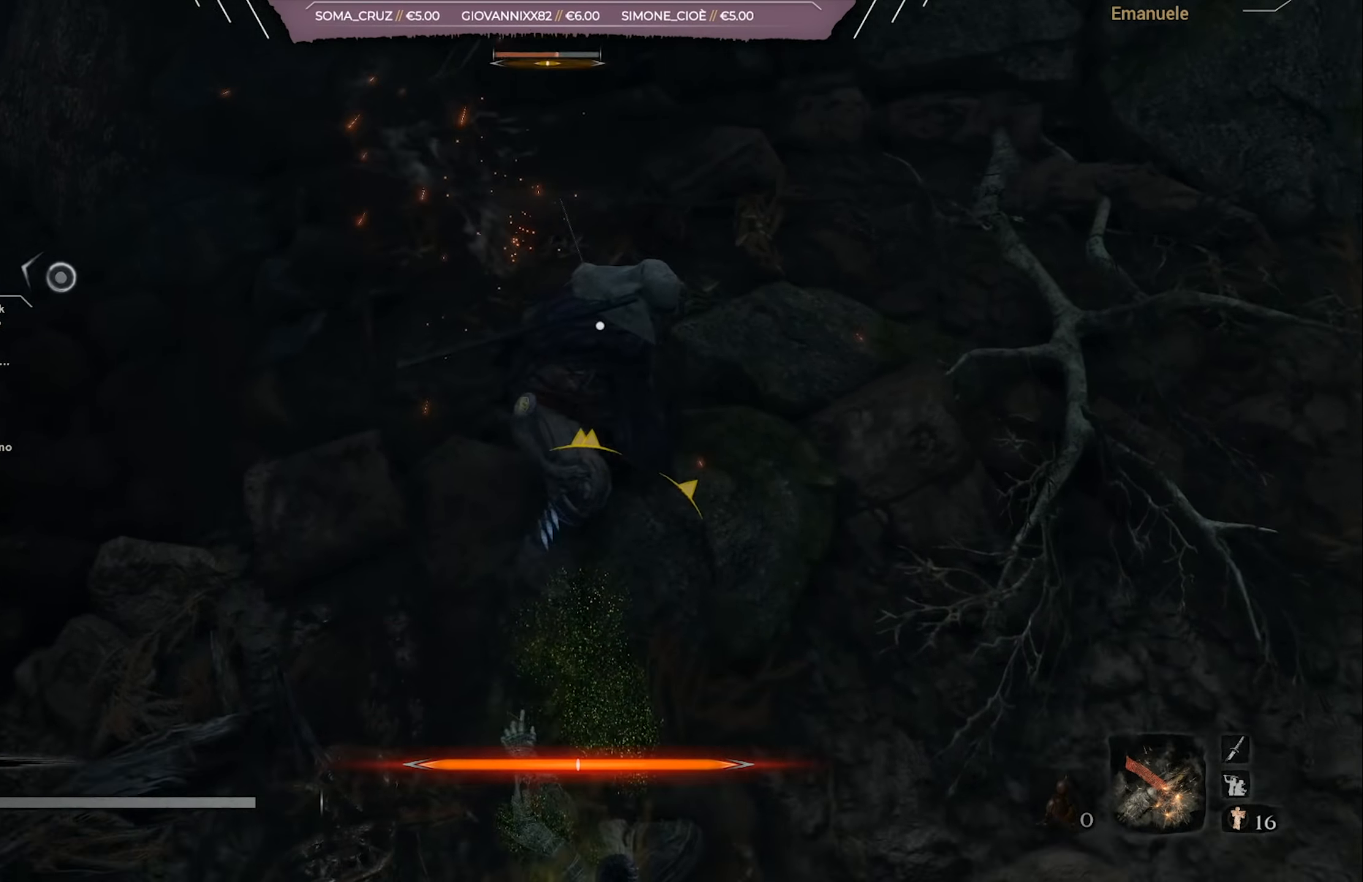
{"buttons": ["CROSS"], "left_stick": "down", "right_stick": "center", "events": [[50, "left_stick", "center"], [117, "left_stick", "down"], [184, "CROSS", "down"], [284, "CROSS", "up"], [350, "CROSS", "down"], [417, "CROSS", "up"], [484, "CROSS", "down"]]}
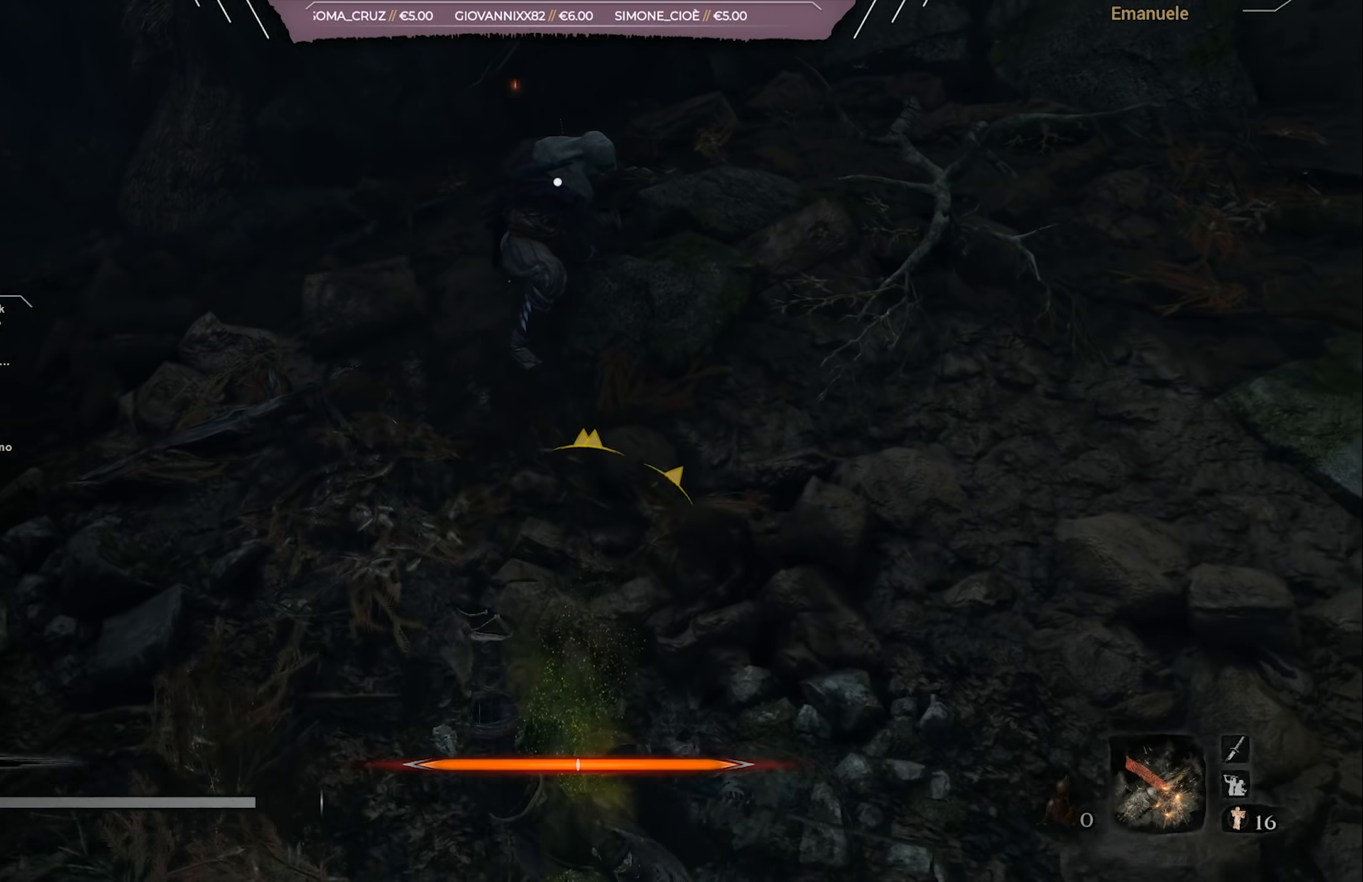
{"buttons": ["CROSS"], "left_stick": "down", "right_stick": "center", "events": [[83, "CROSS", "up"], [150, "CROSS", "down"], [216, "CROSS", "up"], [283, "CROSS", "down"], [350, "CROSS", "up"], [417, "CROSS", "down"]]}
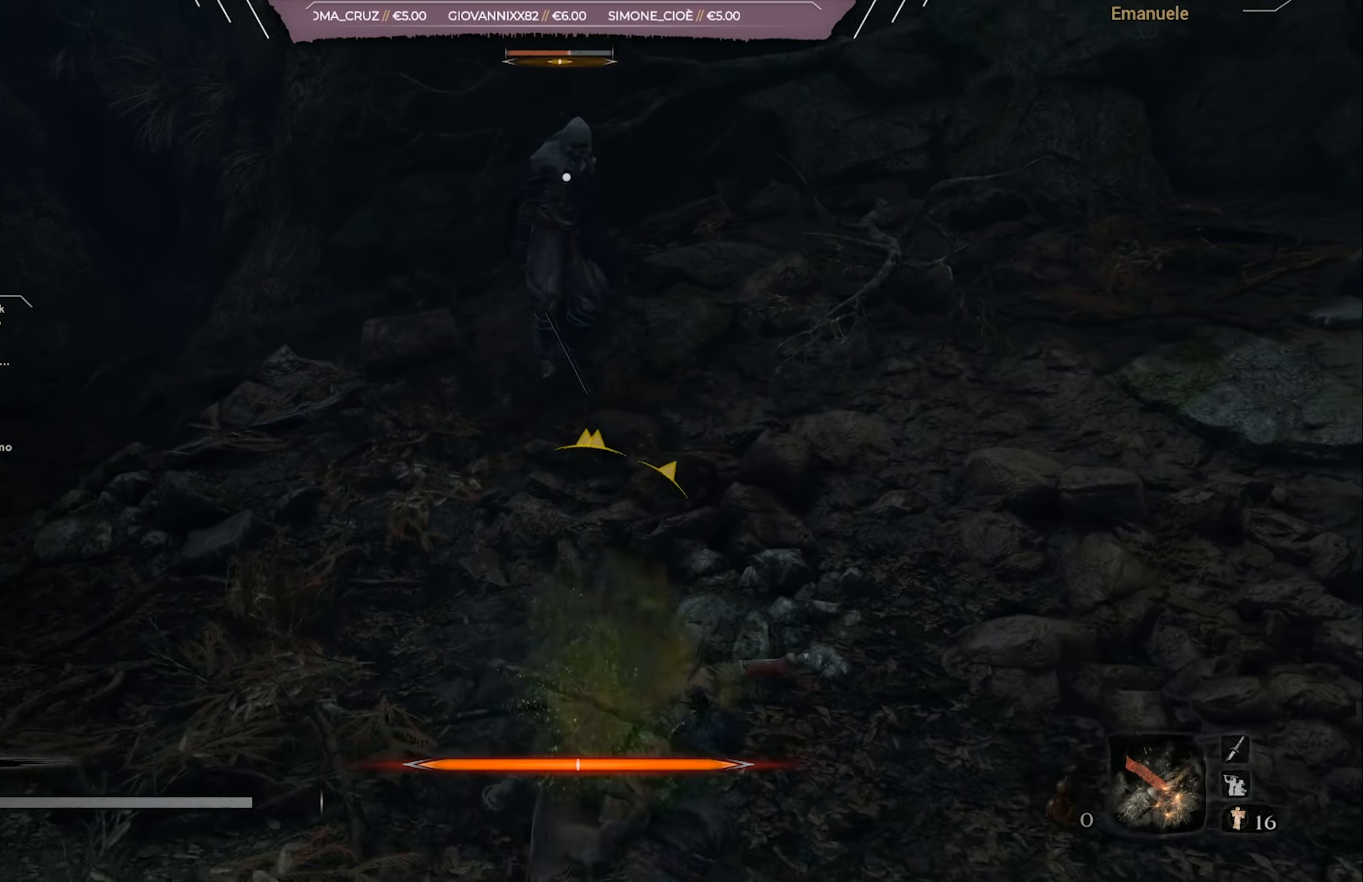
{"buttons": [], "left_stick": "down", "right_stick": "center", "events": [[50, "CROSS", "up"], [250, "right_stick", "right"], [451, "right_stick", "center"]]}
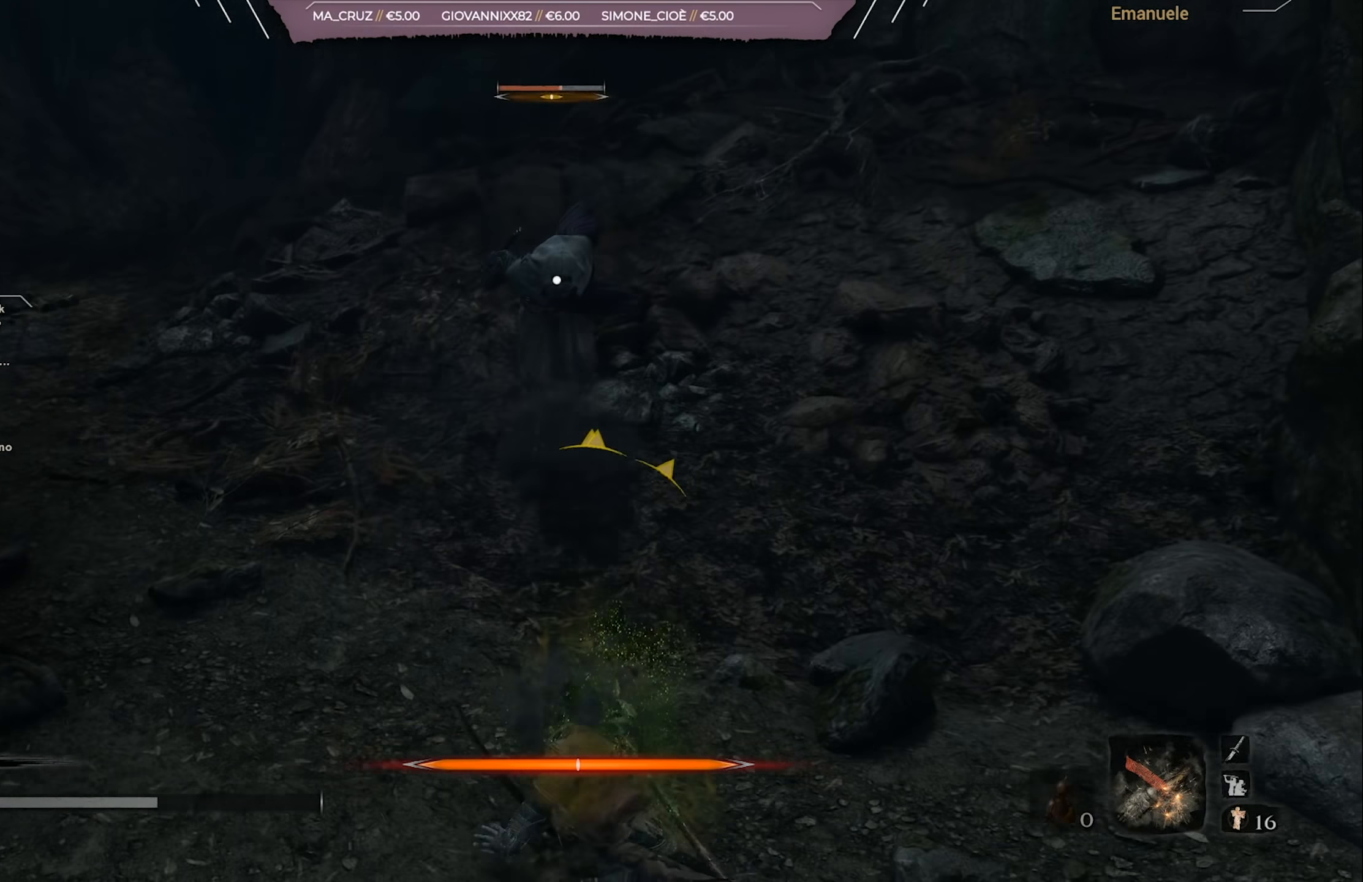
{"buttons": ["CROSS"], "left_stick": "down-left", "right_stick": "center", "events": [[16, "R3", "down"], [116, "R3", "up"], [350, "CROSS", "down"], [417, "left_stick", "down-left"], [450, "CROSS", "up"], [483, "CROSS", "down"]]}
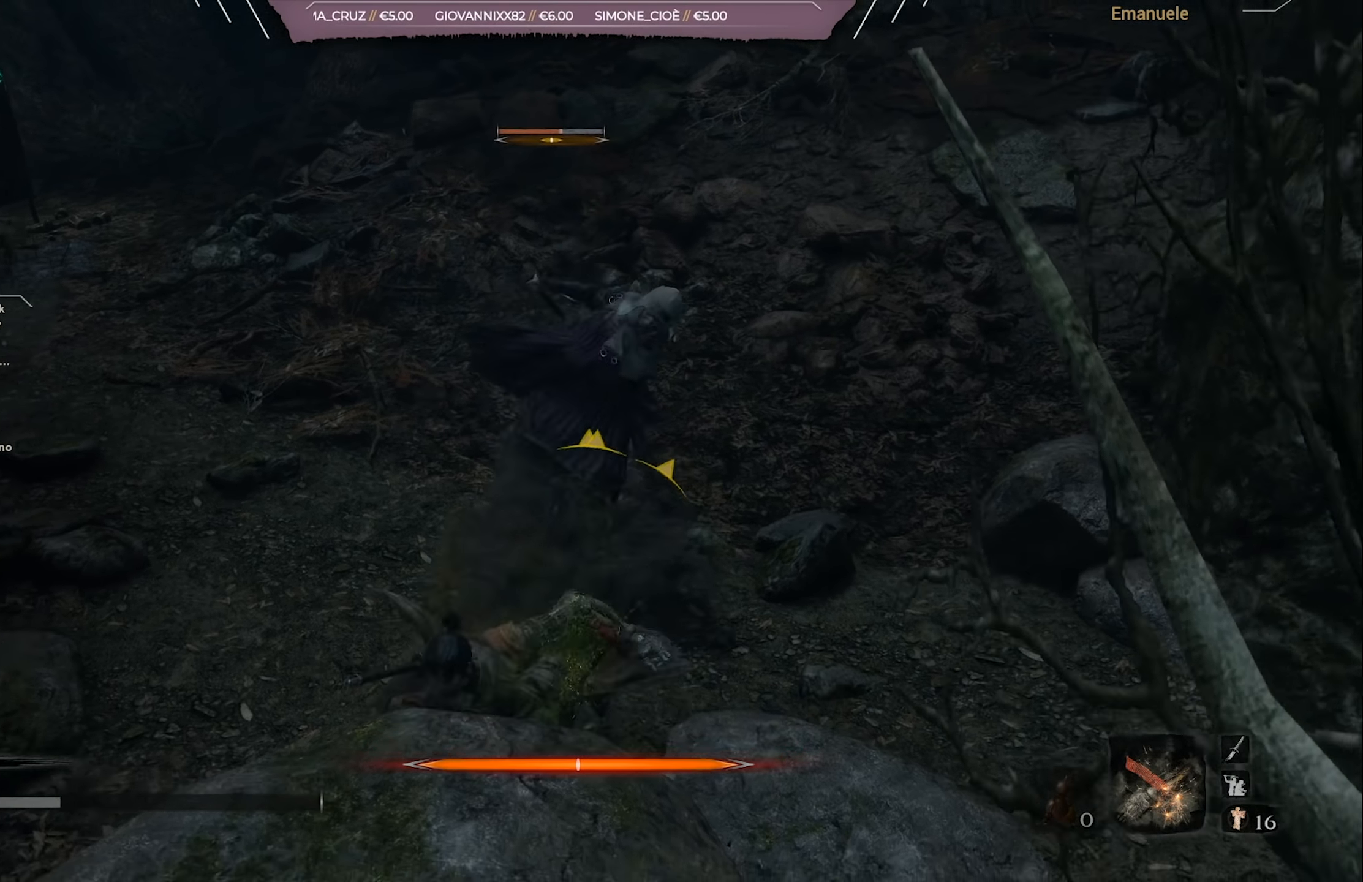
{"buttons": [], "left_stick": "down-left", "right_stick": "right", "events": [[117, "CROSS", "up"], [351, "right_stick", "right"]]}
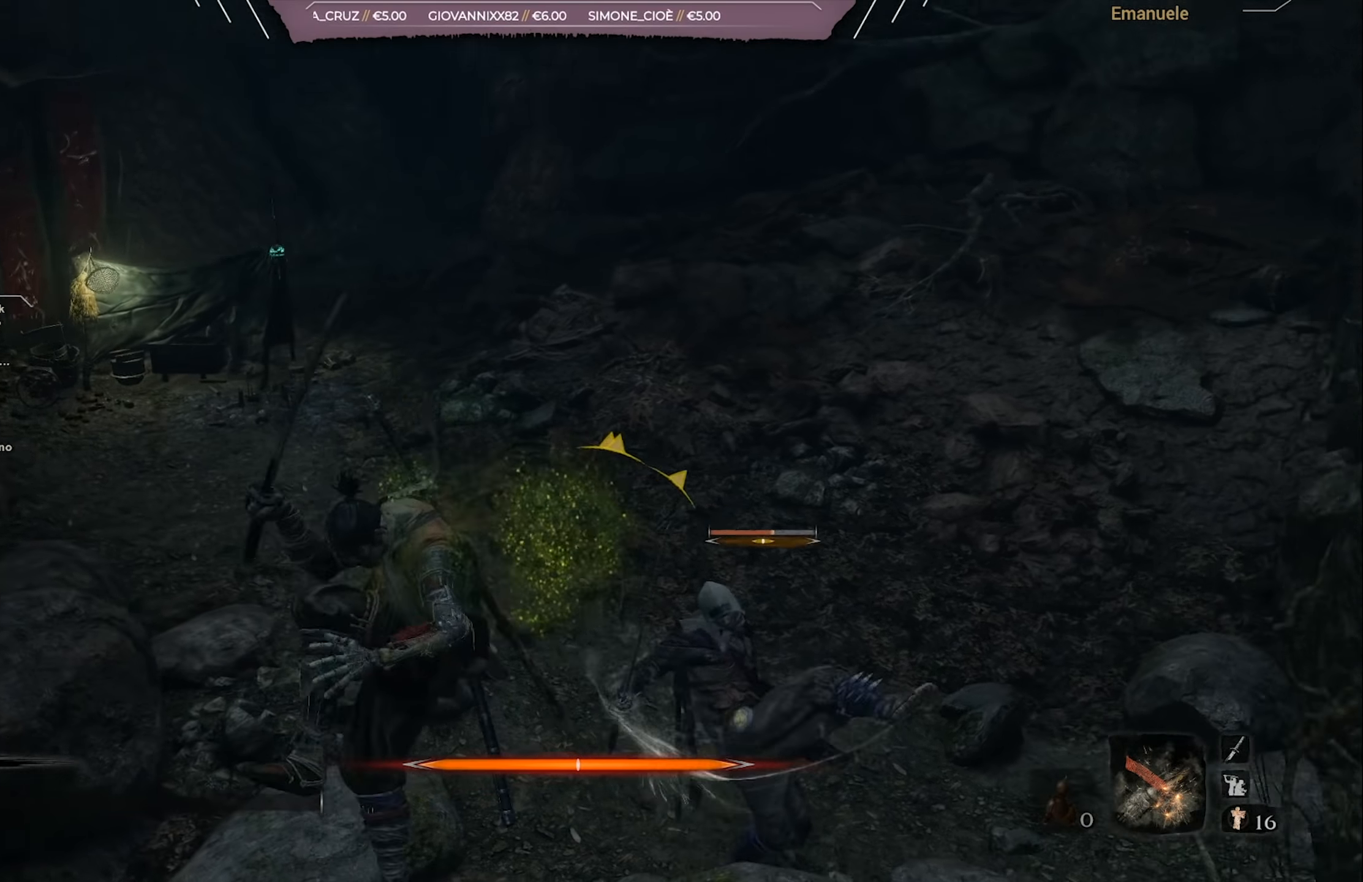
{"buttons": [], "left_stick": "right", "right_stick": "center", "events": [[117, "left_stick", "down"], [250, "left_stick", "down-right"], [417, "left_stick", "right"], [484, "right_stick", "center"]]}
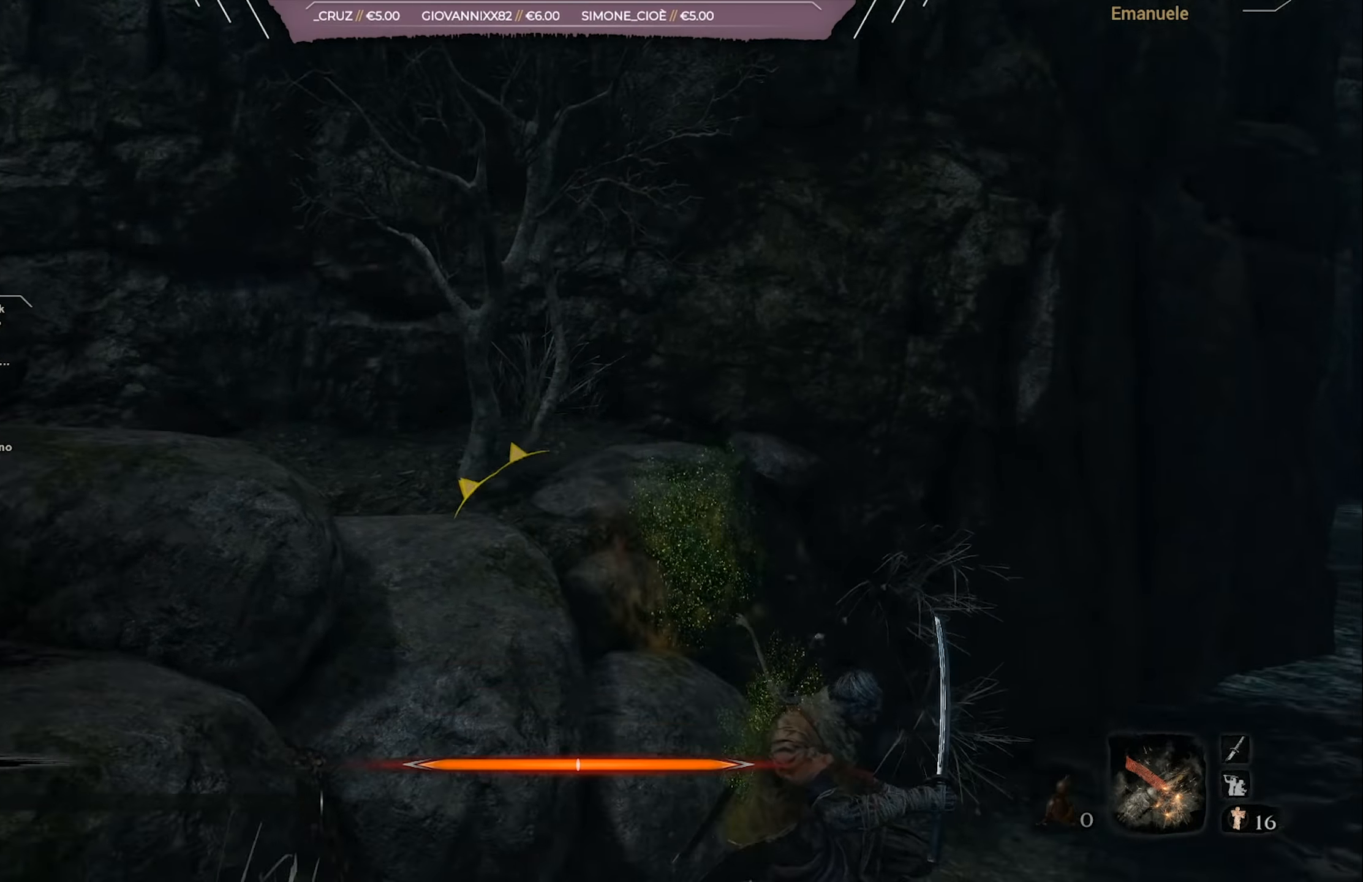
{"buttons": ["CIRCLE"], "left_stick": "up-right", "right_stick": "right", "events": [[50, "CIRCLE", "down"], [317, "left_stick", "up-right"], [417, "right_stick", "right"]]}
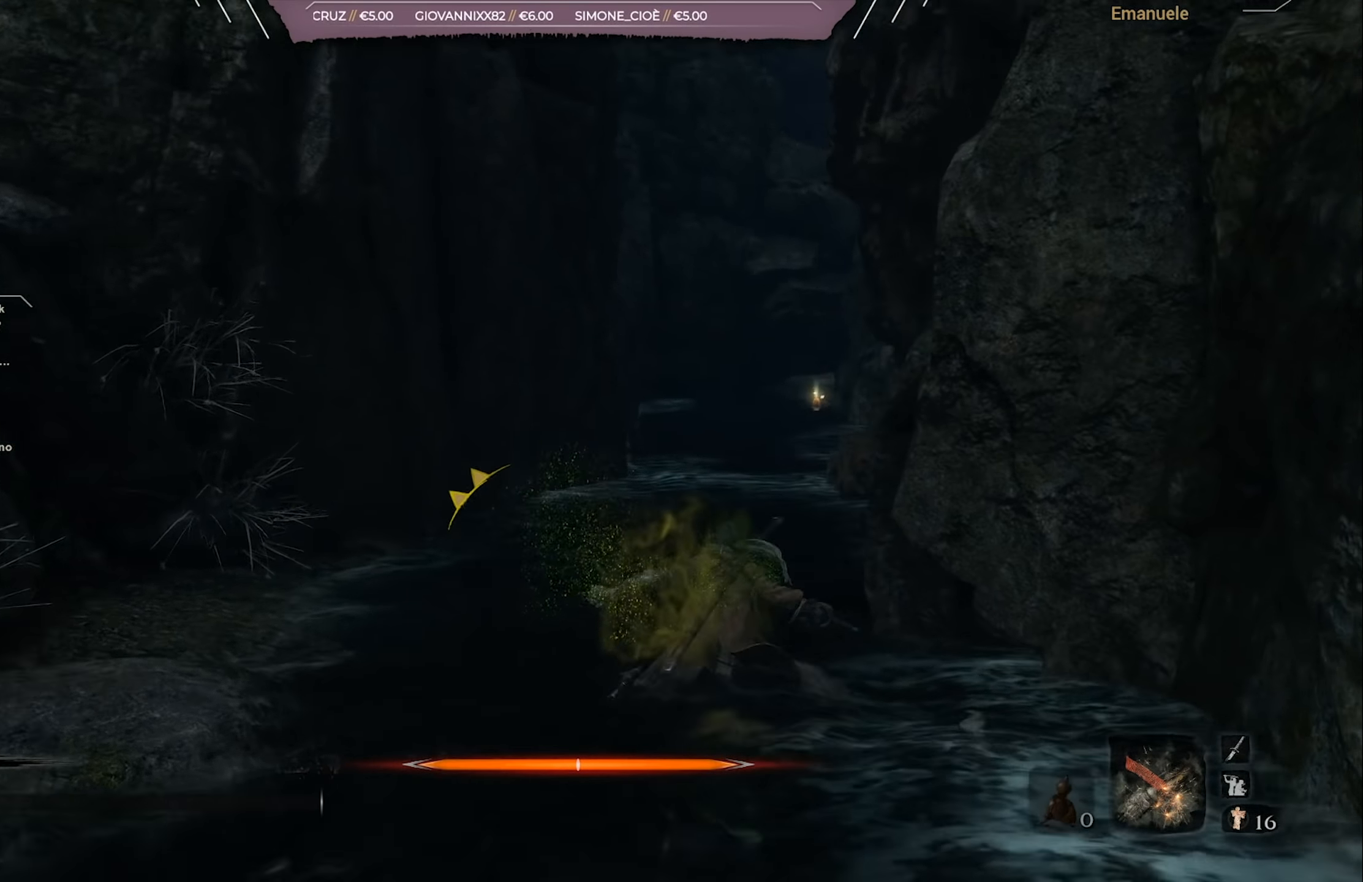
{"buttons": ["CIRCLE"], "left_stick": "up", "right_stick": "center", "events": [[50, "left_stick", "up"], [50, "right_stick", "center"]]}
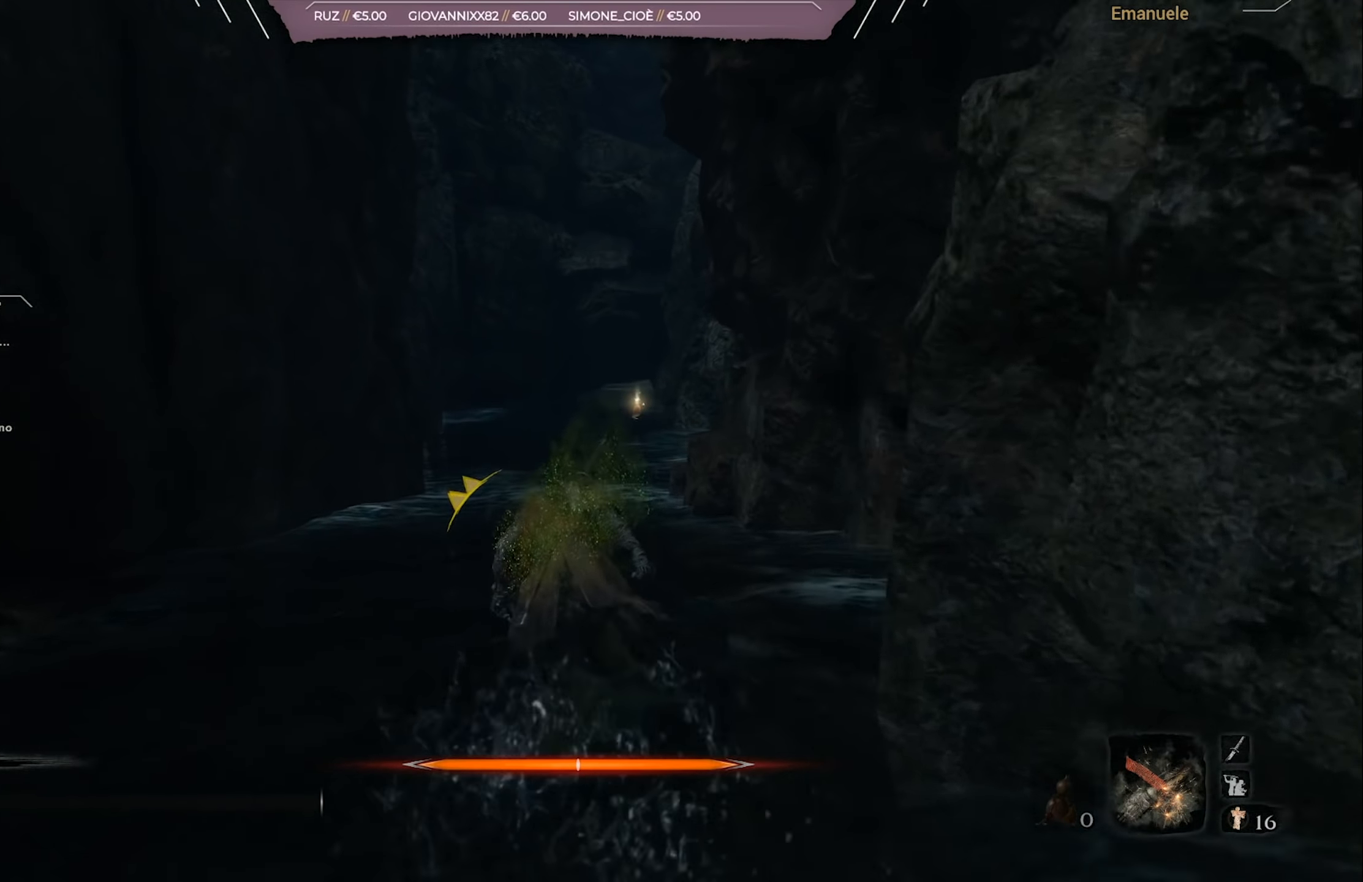
{"buttons": [], "left_stick": "up", "right_stick": "center", "events": [[450, "CIRCLE", "up"]]}
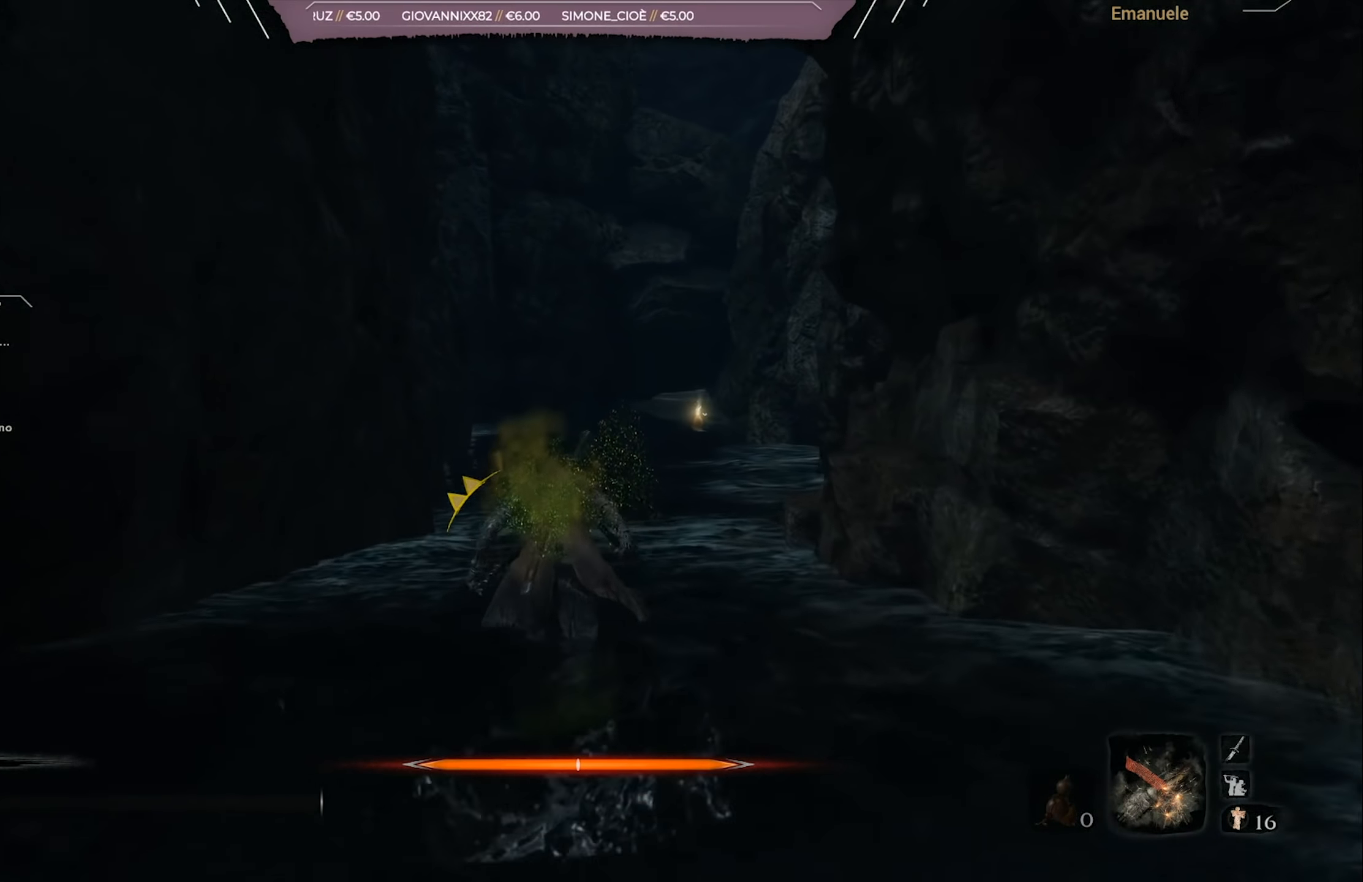
{"buttons": [], "left_stick": "up", "right_stick": "center", "events": [[217, "START", "down"], [384, "START", "up"]]}
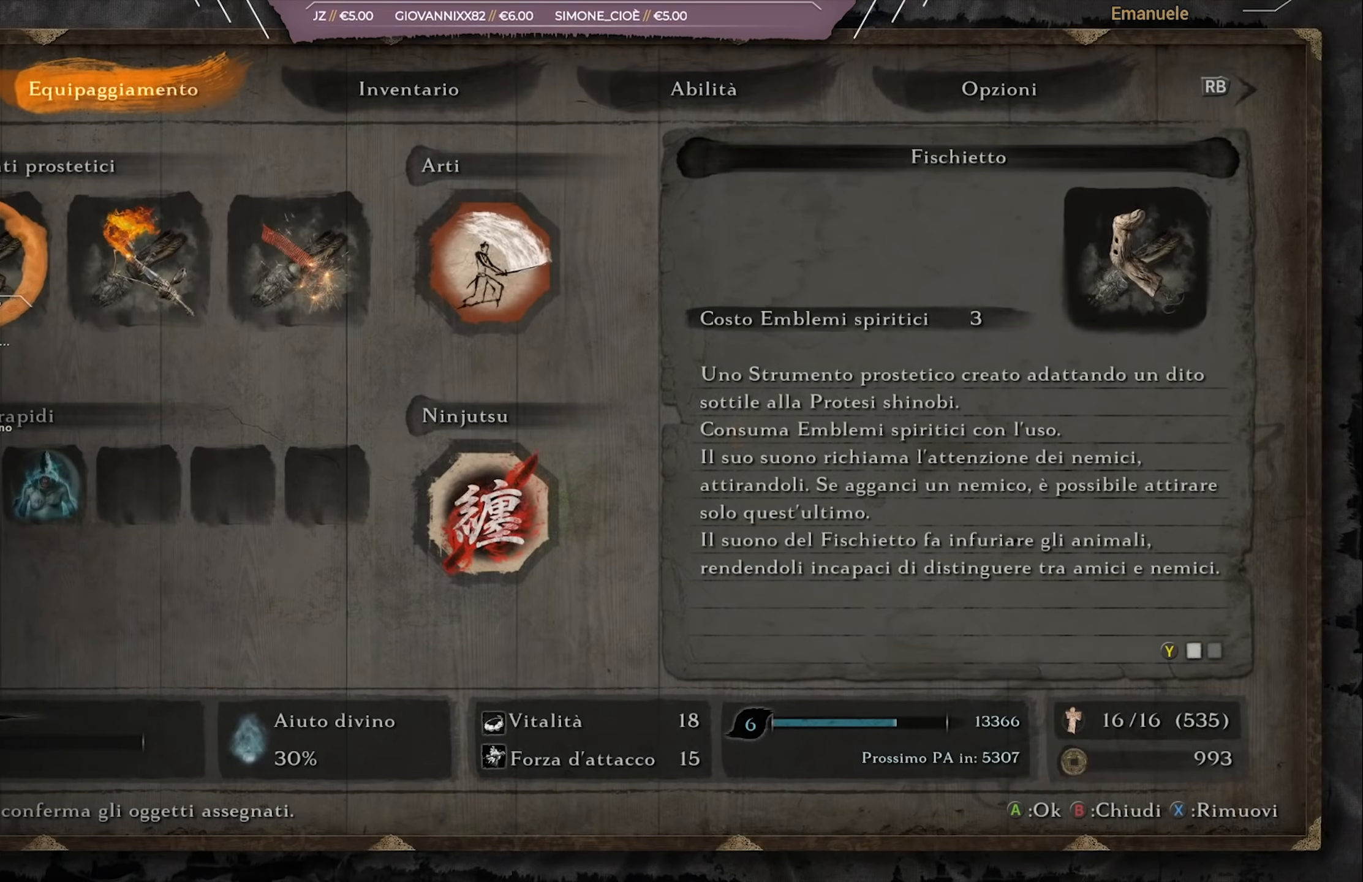
{"buttons": [], "left_stick": "center", "right_stick": "center", "events": [[16, "left_stick", "center"]]}
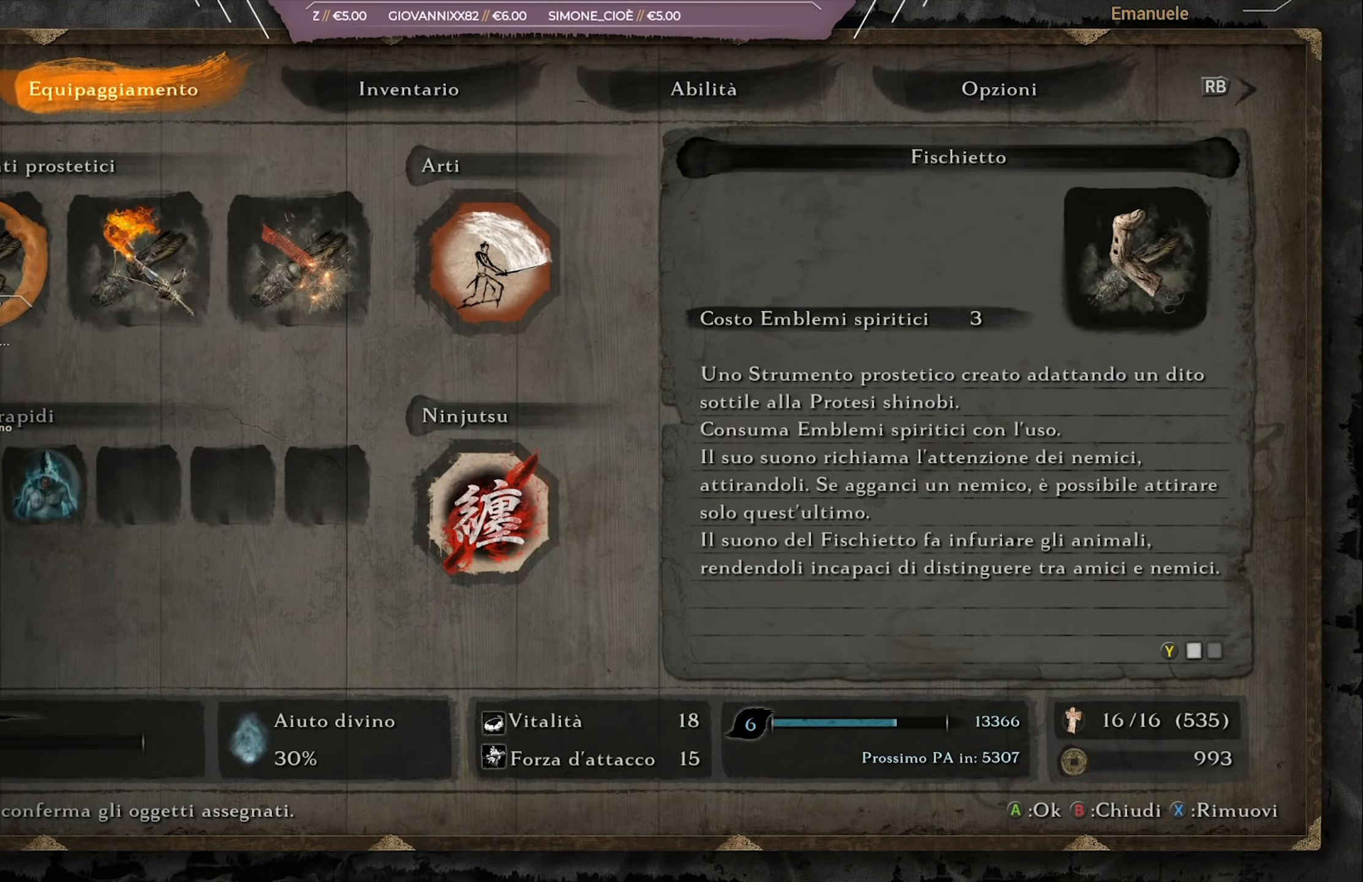
{"buttons": ["DPAD_DOWN"], "left_stick": "center", "right_stick": "center", "events": [[50, "R1", "down"], [150, "R1", "up"], [284, "DPAD_DOWN", "down"]]}
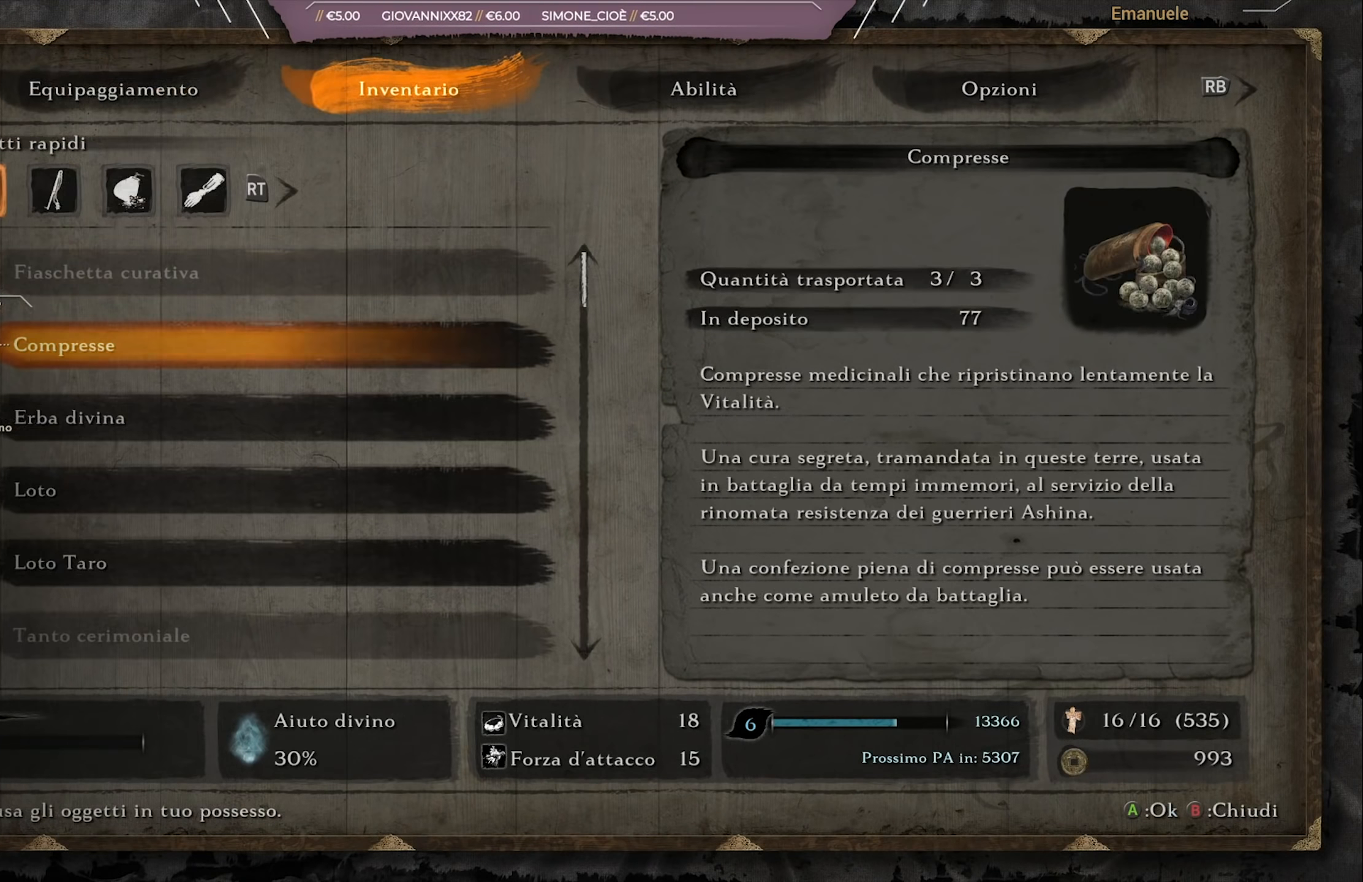
{"buttons": [], "left_stick": "center", "right_stick": "center", "events": [[50, "DPAD_DOWN", "up"], [216, "DPAD_UP", "down"], [283, "DPAD_UP", "up"], [317, "CROSS", "down"], [350, "CROSS", "up"], [417, "CROSS", "down"], [483, "CROSS", "up"]]}